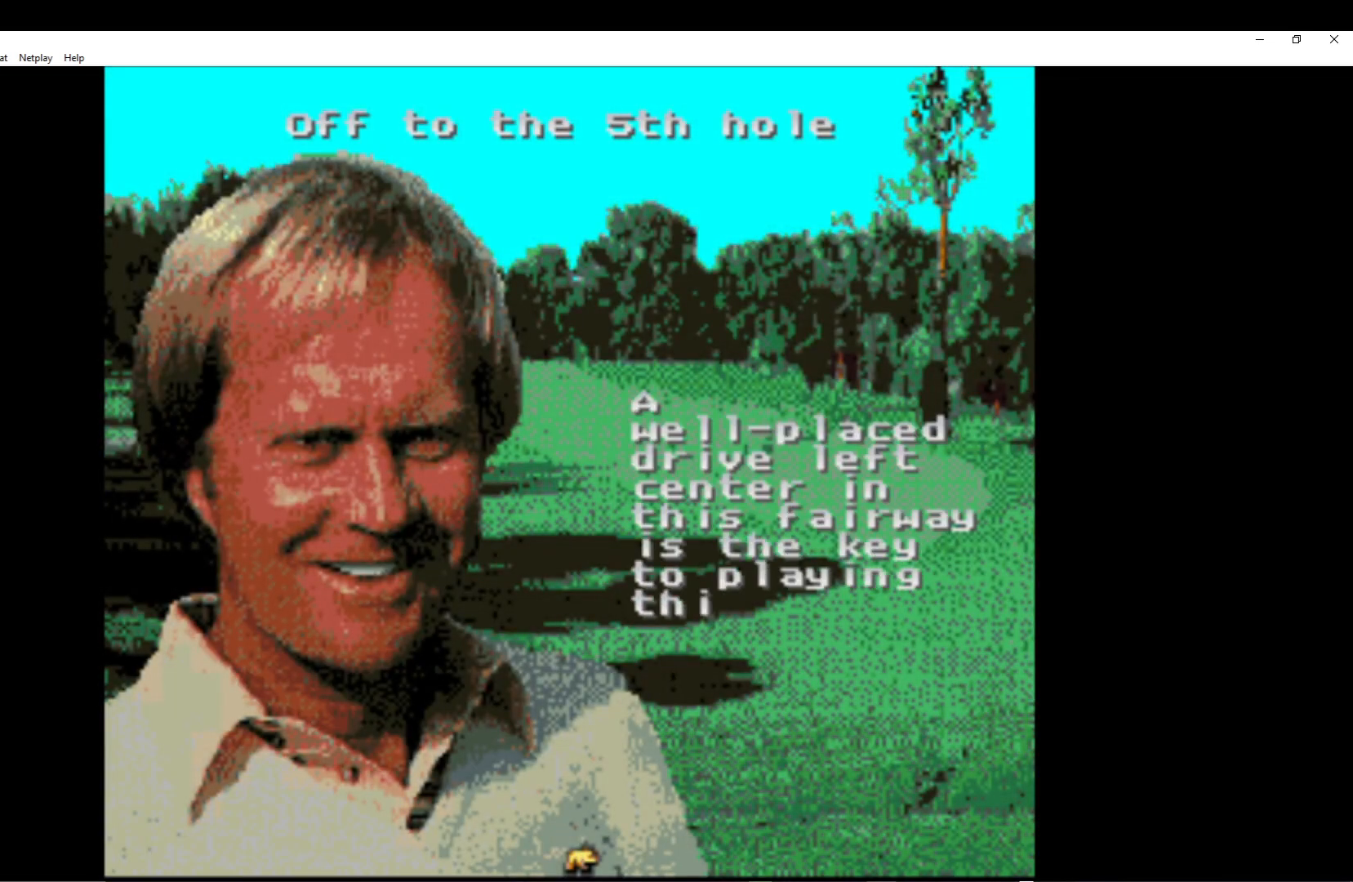
Gameplay with a controller (Xbox layout); each line is a JSON object with the inputs held at the frame after it. "events" lists button and stick changes between this image and that frame as [ms after this image, input, new state], when the widget could be followed in between. Not read: right_stick.
{"buttons": ["A"], "left_stick": "center", "events": [[50, "A", "down"], [183, "A", "up"], [233, "A", "down"], [383, "A", "up"], [467, "A", "down"]]}
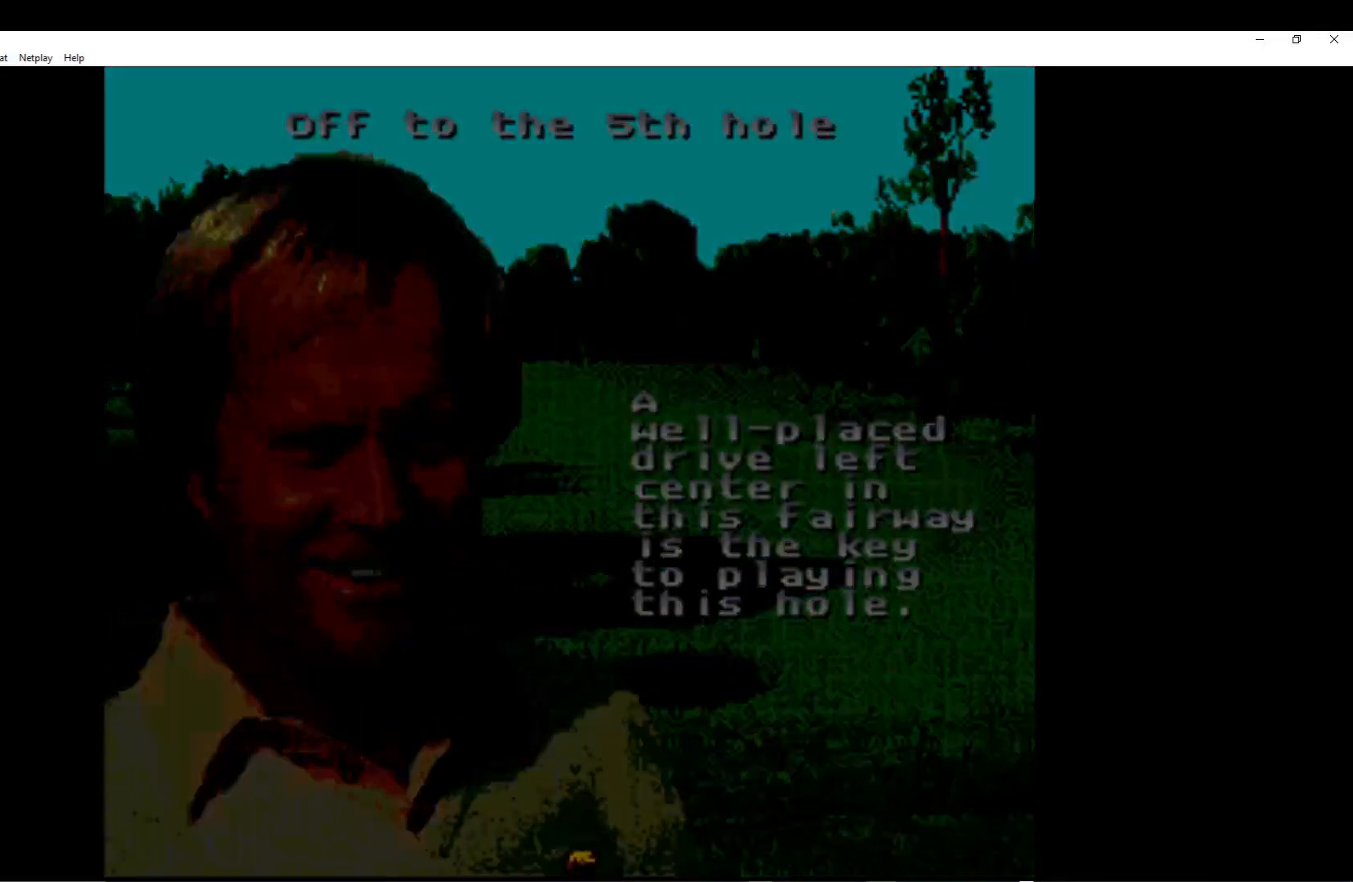
{"buttons": ["A"], "left_stick": "center", "events": [[100, "A", "up"], [167, "A", "down"], [333, "A", "up"], [400, "A", "down"]]}
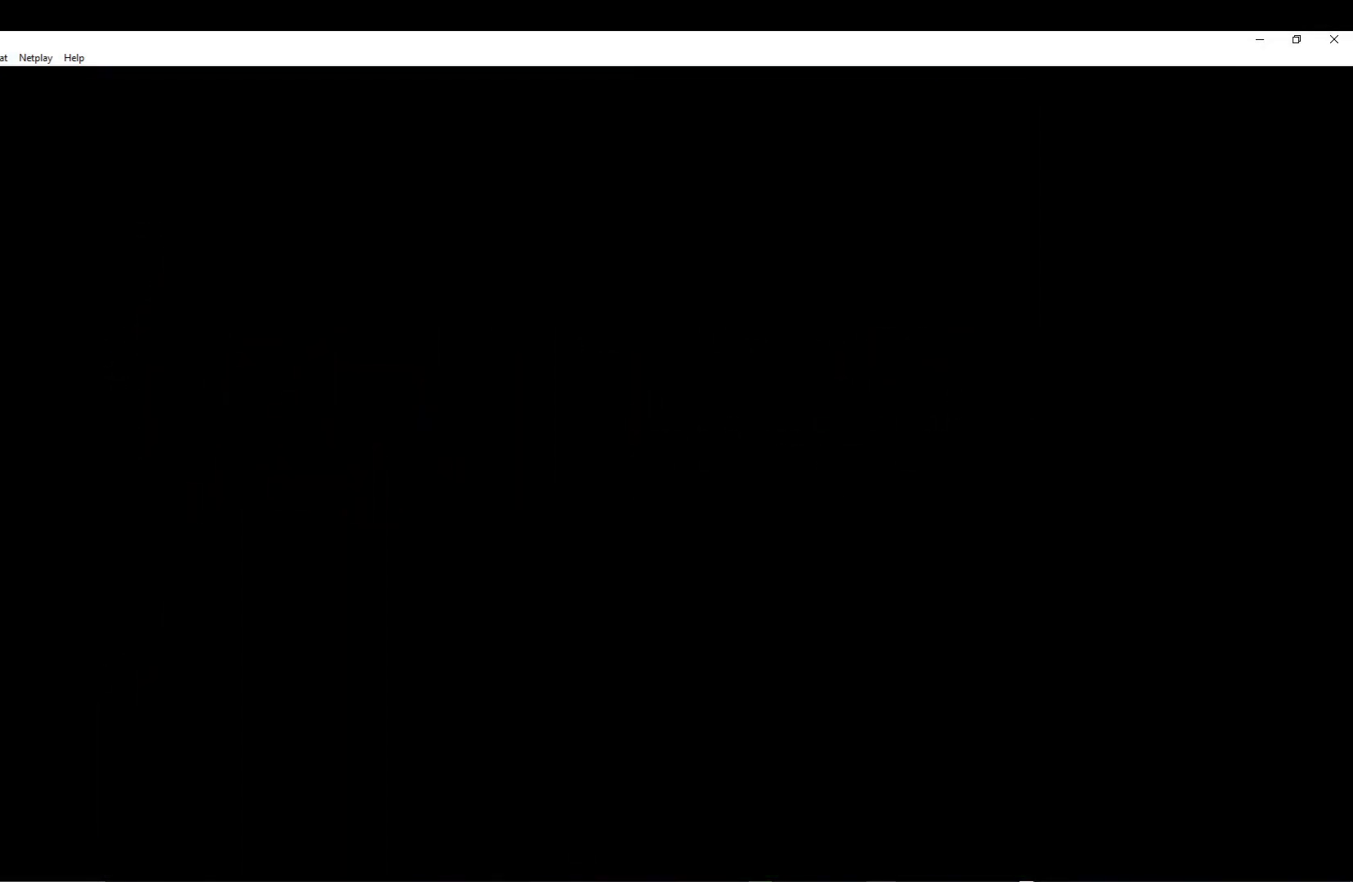
{"buttons": ["A"], "left_stick": "center", "events": [[17, "A", "up"], [83, "A", "down"], [217, "A", "up"], [283, "A", "down"], [417, "A", "up"], [467, "A", "down"]]}
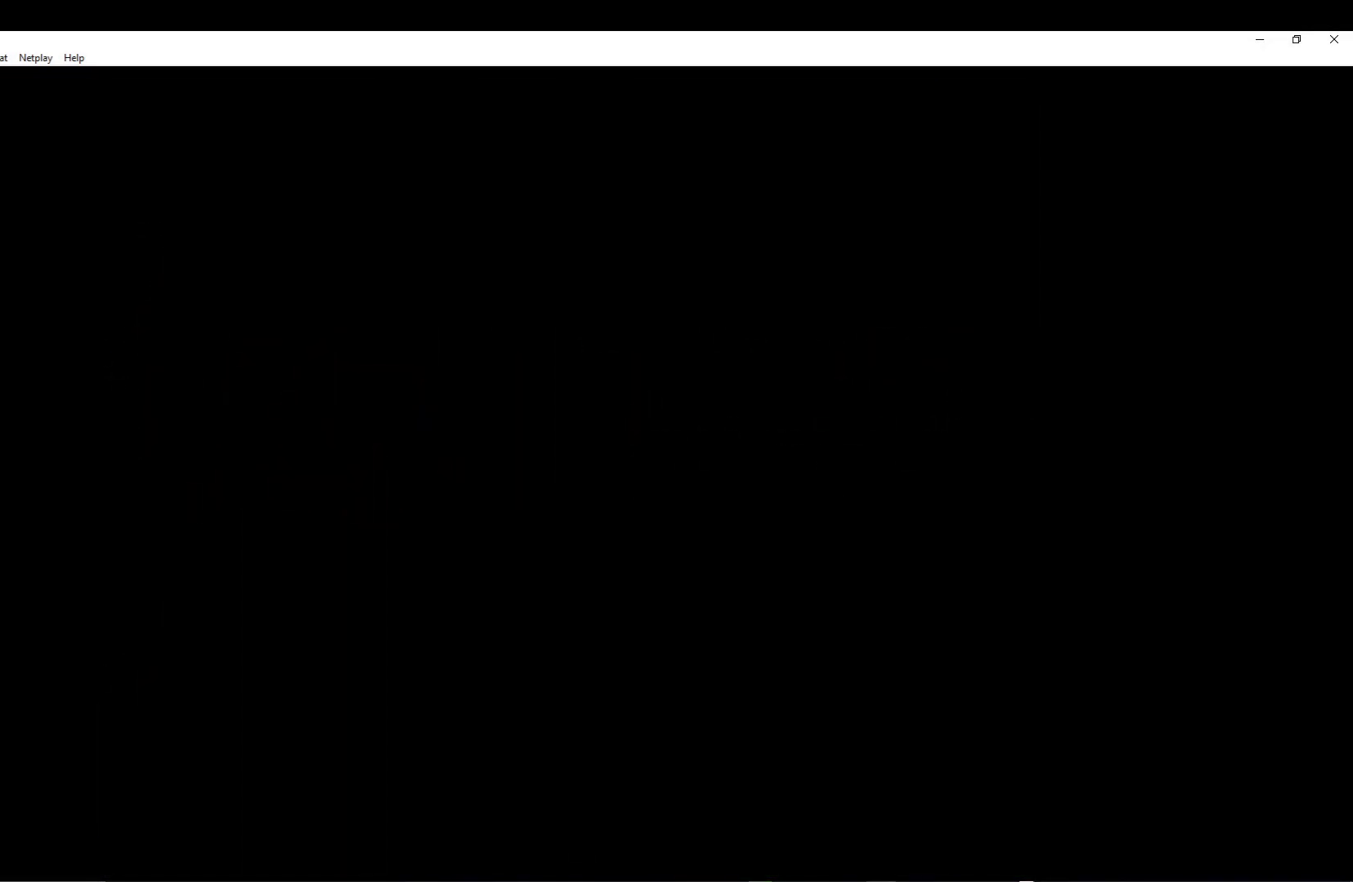
{"buttons": ["A"], "left_stick": "center", "events": [[117, "A", "up"], [167, "A", "down"], [300, "A", "up"], [367, "A", "down"]]}
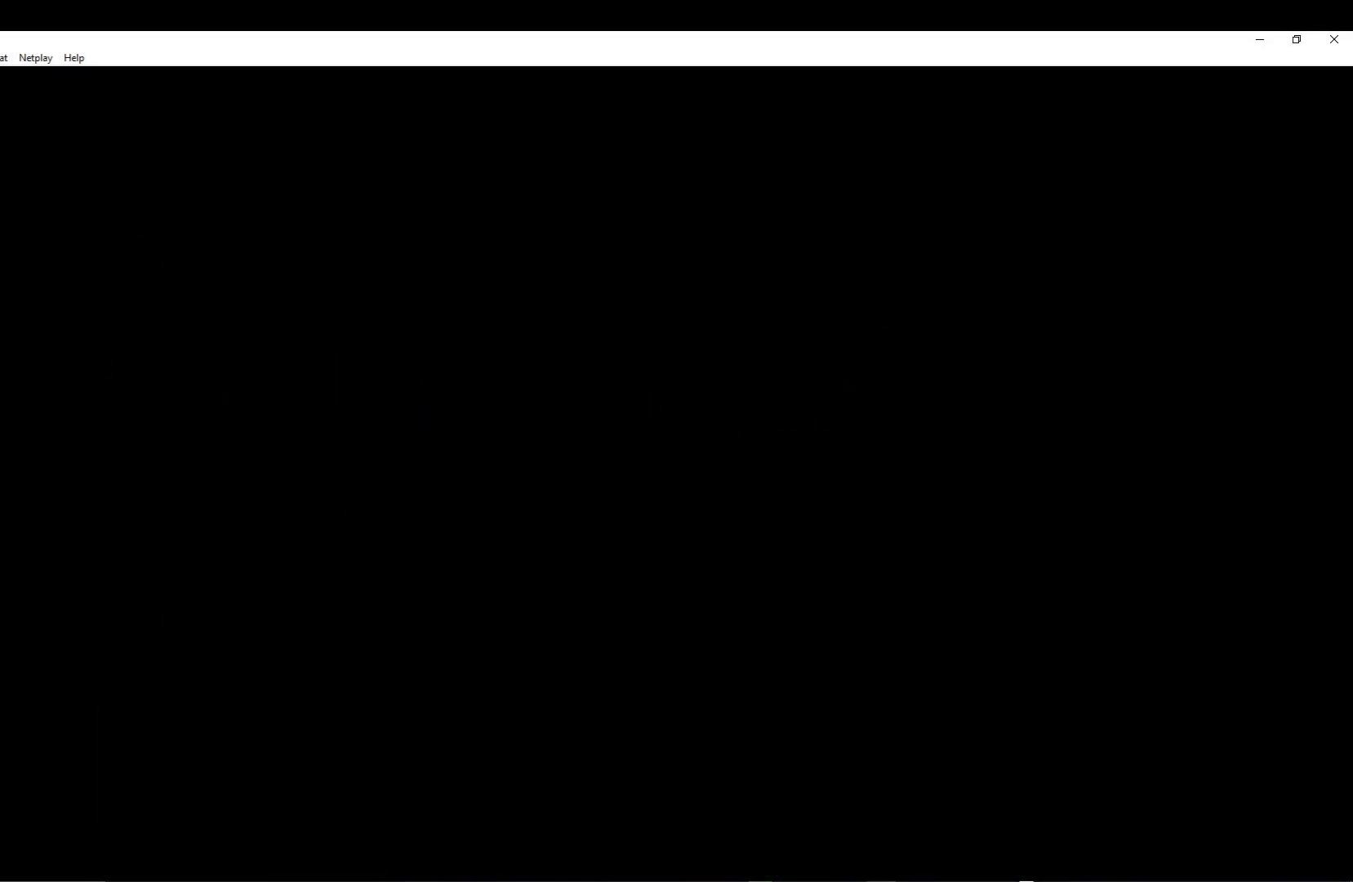
{"buttons": ["A"], "left_stick": "center", "events": [[17, "A", "up"], [67, "A", "down"], [200, "A", "up"], [283, "A", "down"], [400, "A", "up"], [500, "A", "down"]]}
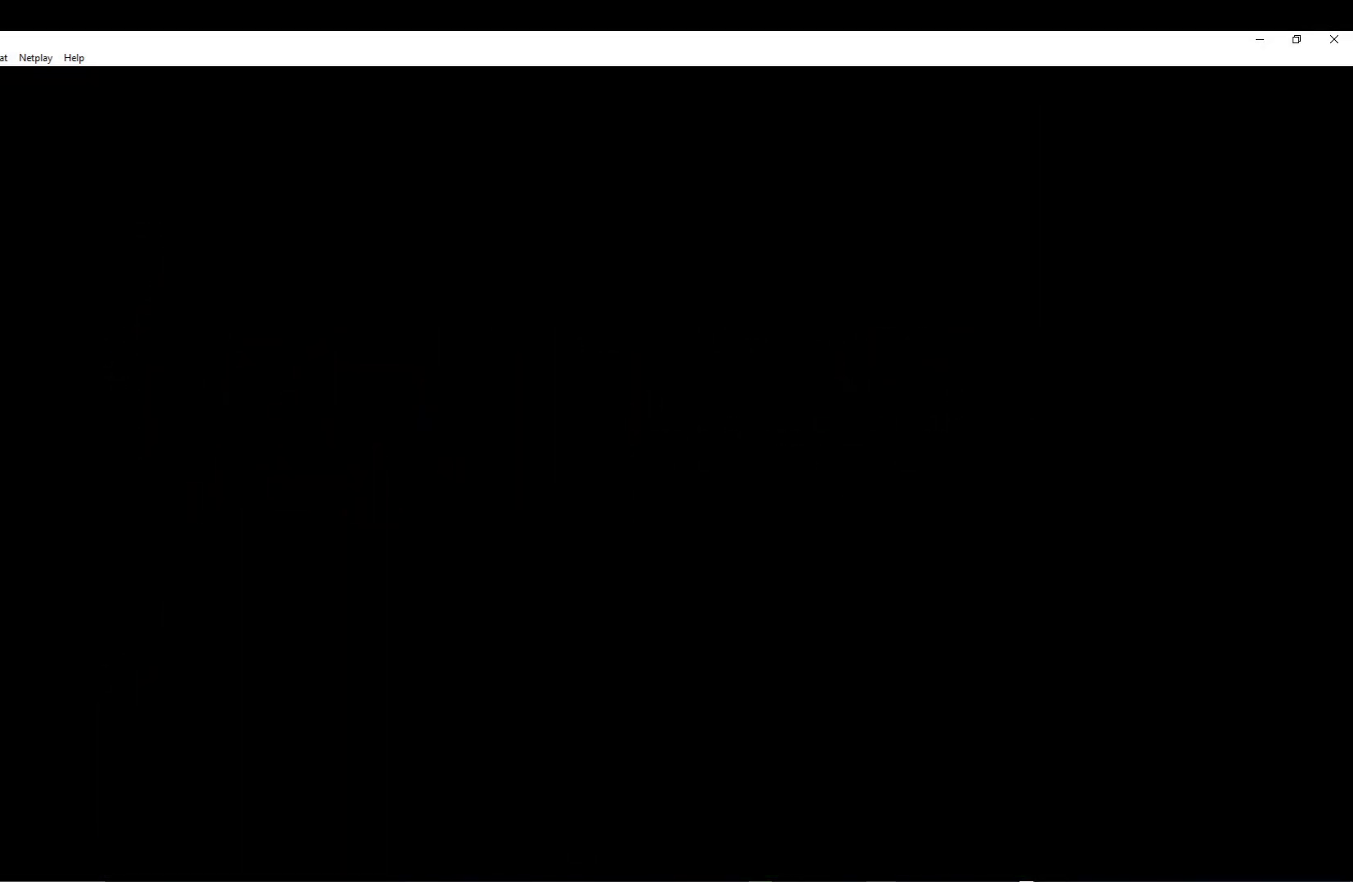
{"buttons": [], "left_stick": "center", "events": [[100, "A", "up"]]}
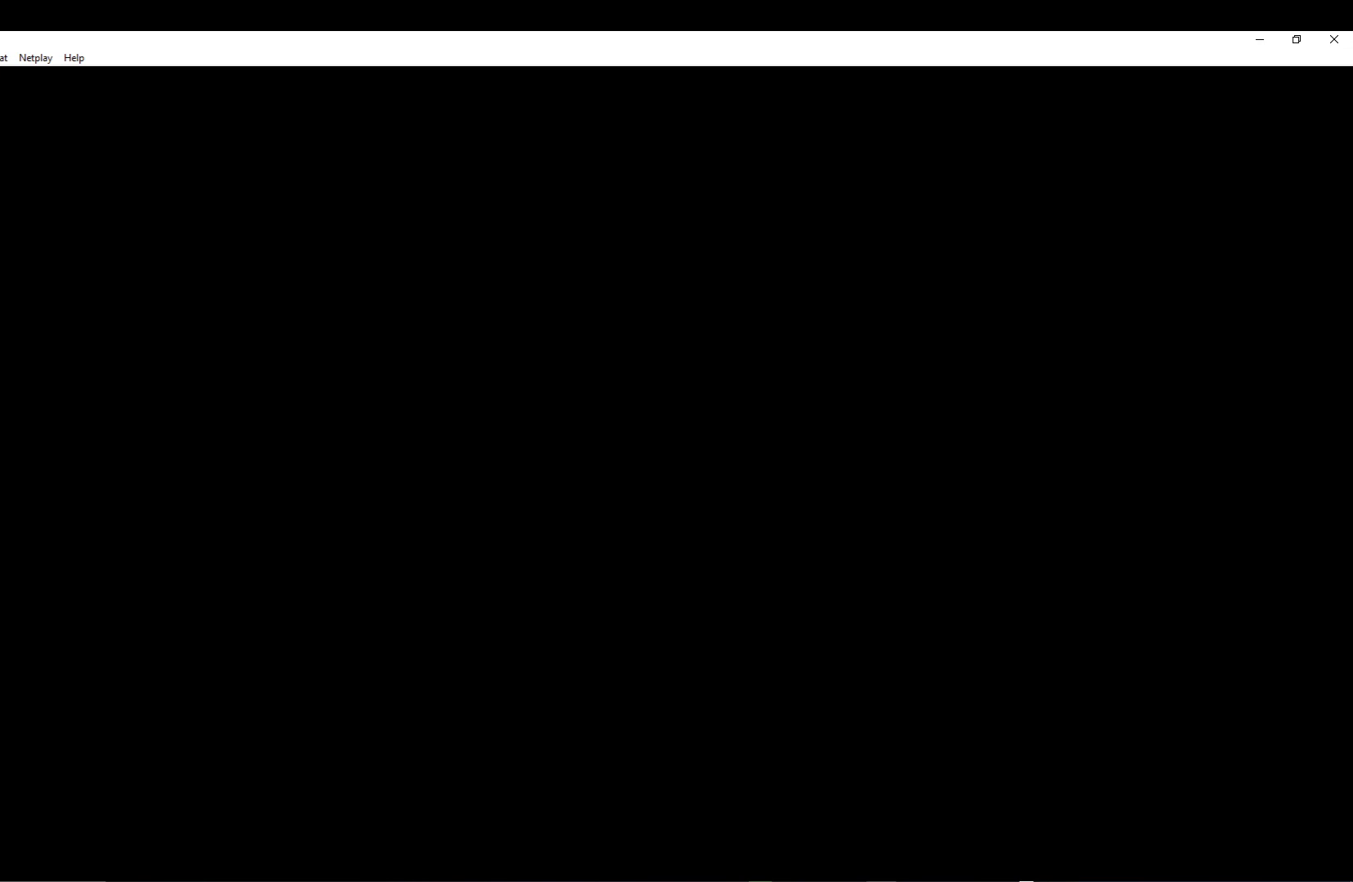
{"buttons": [], "left_stick": "center", "events": [[17, "A", "down"], [100, "A", "up"], [167, "A", "down"], [283, "A", "up"], [350, "A", "down"], [467, "A", "up"]]}
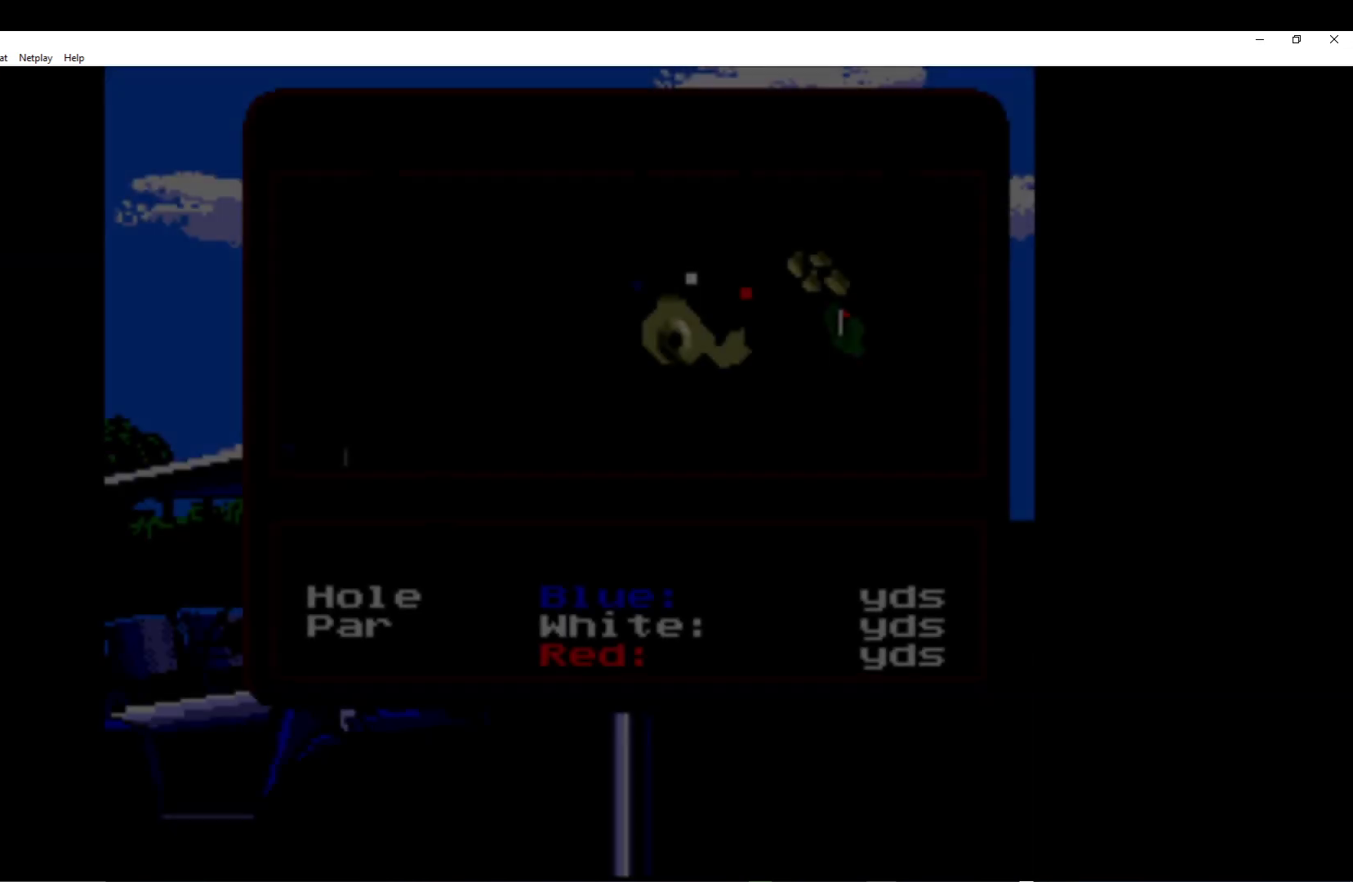
{"buttons": ["A"], "left_stick": "center", "events": [[50, "A", "down"], [150, "A", "up"], [233, "A", "down"], [350, "A", "up"], [433, "A", "down"]]}
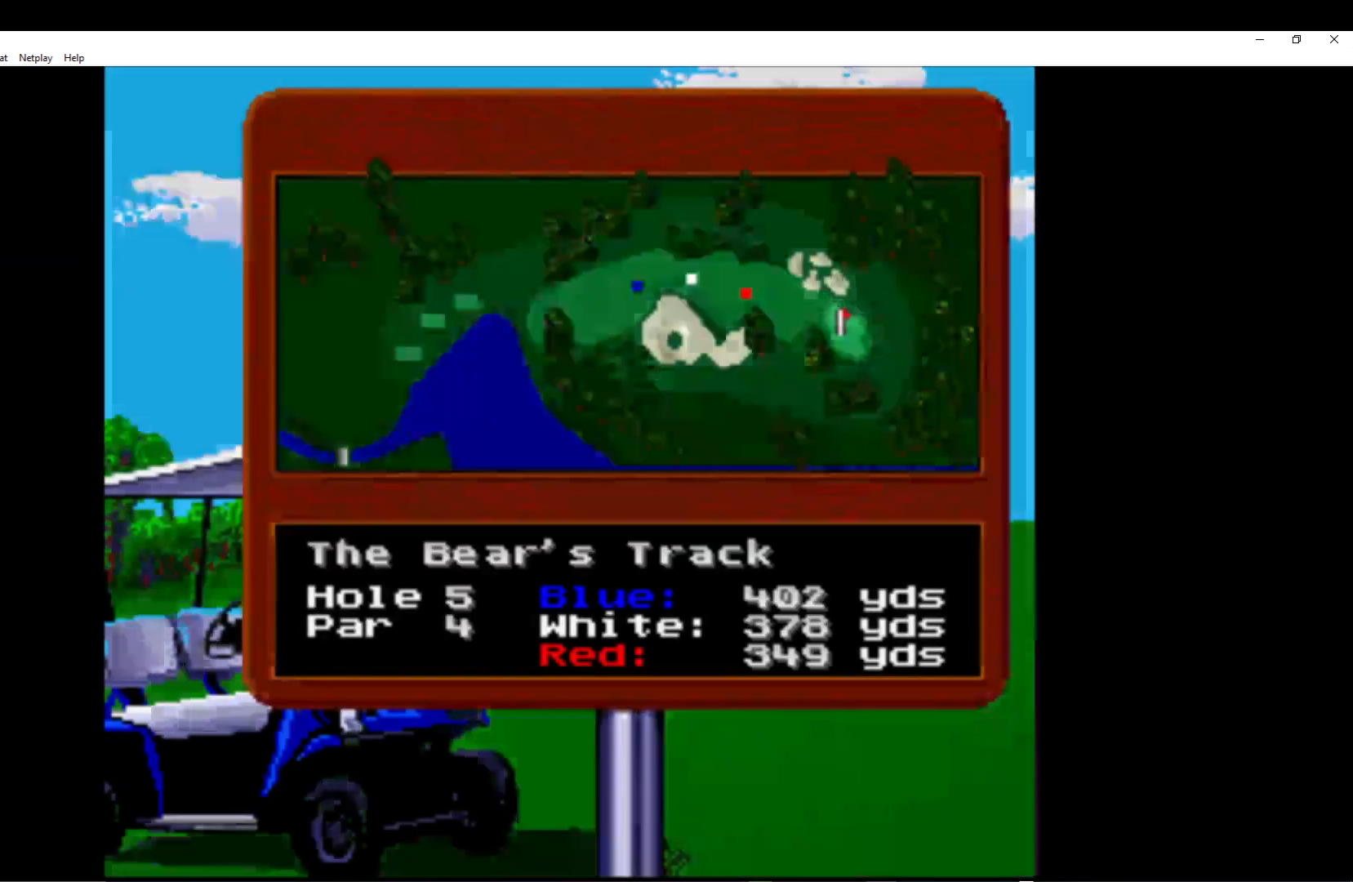
{"buttons": [], "left_stick": "center", "events": [[50, "A", "up"], [117, "A", "down"], [267, "A", "up"], [350, "A", "down"], [483, "A", "up"]]}
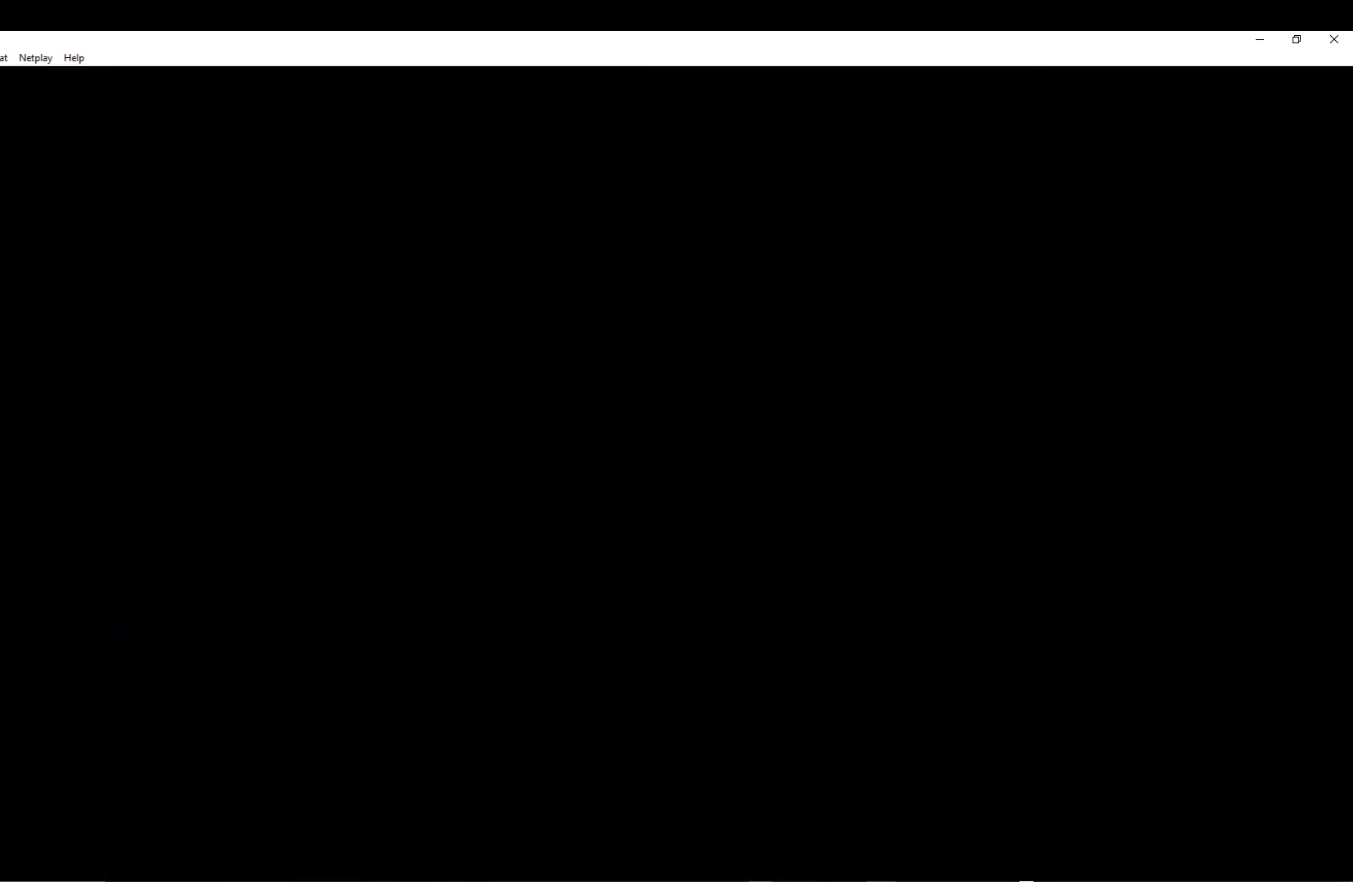
{"buttons": ["A"], "left_stick": "center", "events": [[50, "A", "down"], [183, "A", "up"], [267, "A", "down"], [400, "A", "up"], [483, "A", "down"]]}
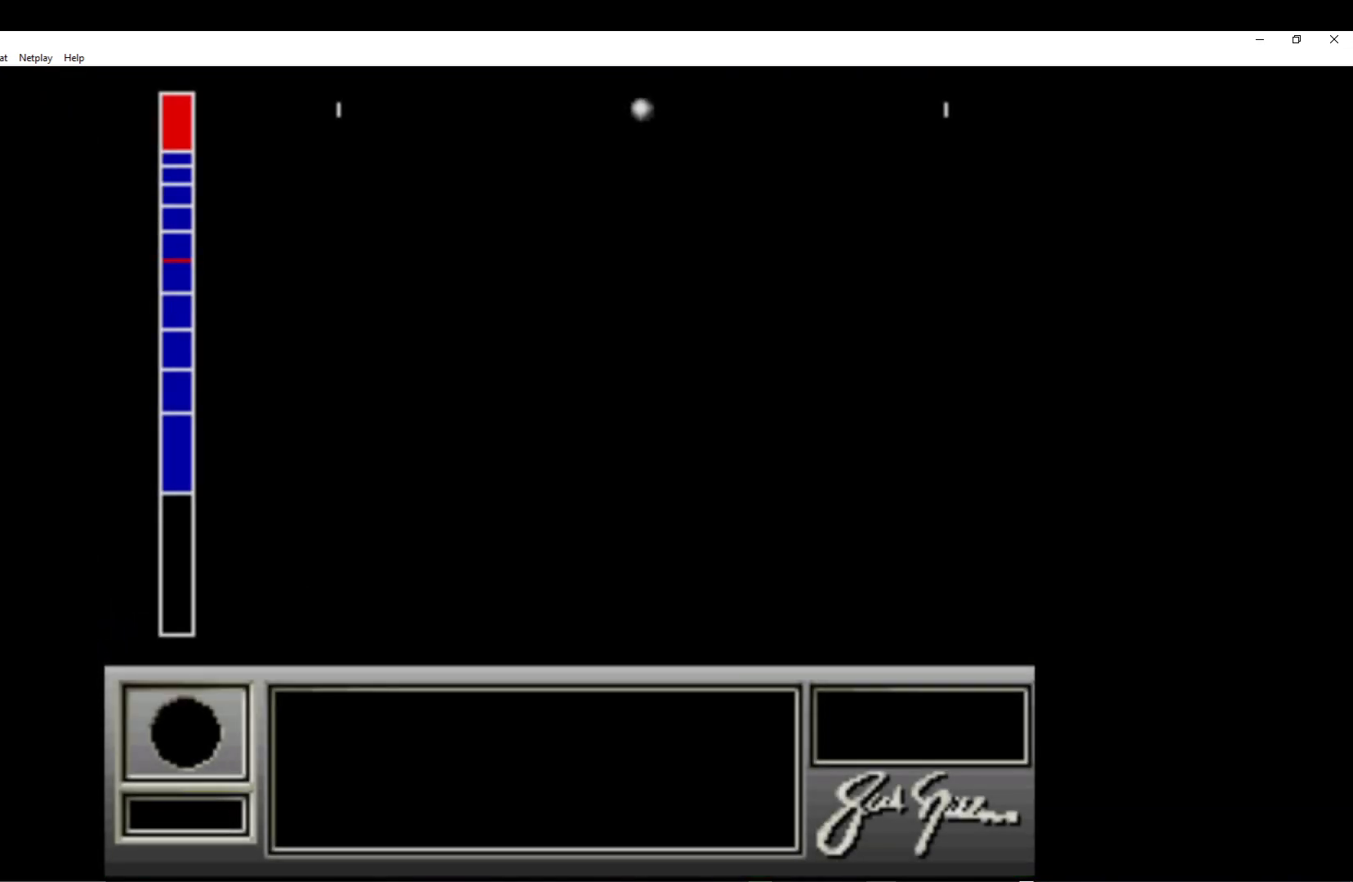
{"buttons": ["A"], "left_stick": "center", "events": [[83, "A", "up"], [183, "A", "down"], [283, "A", "up"], [383, "A", "down"]]}
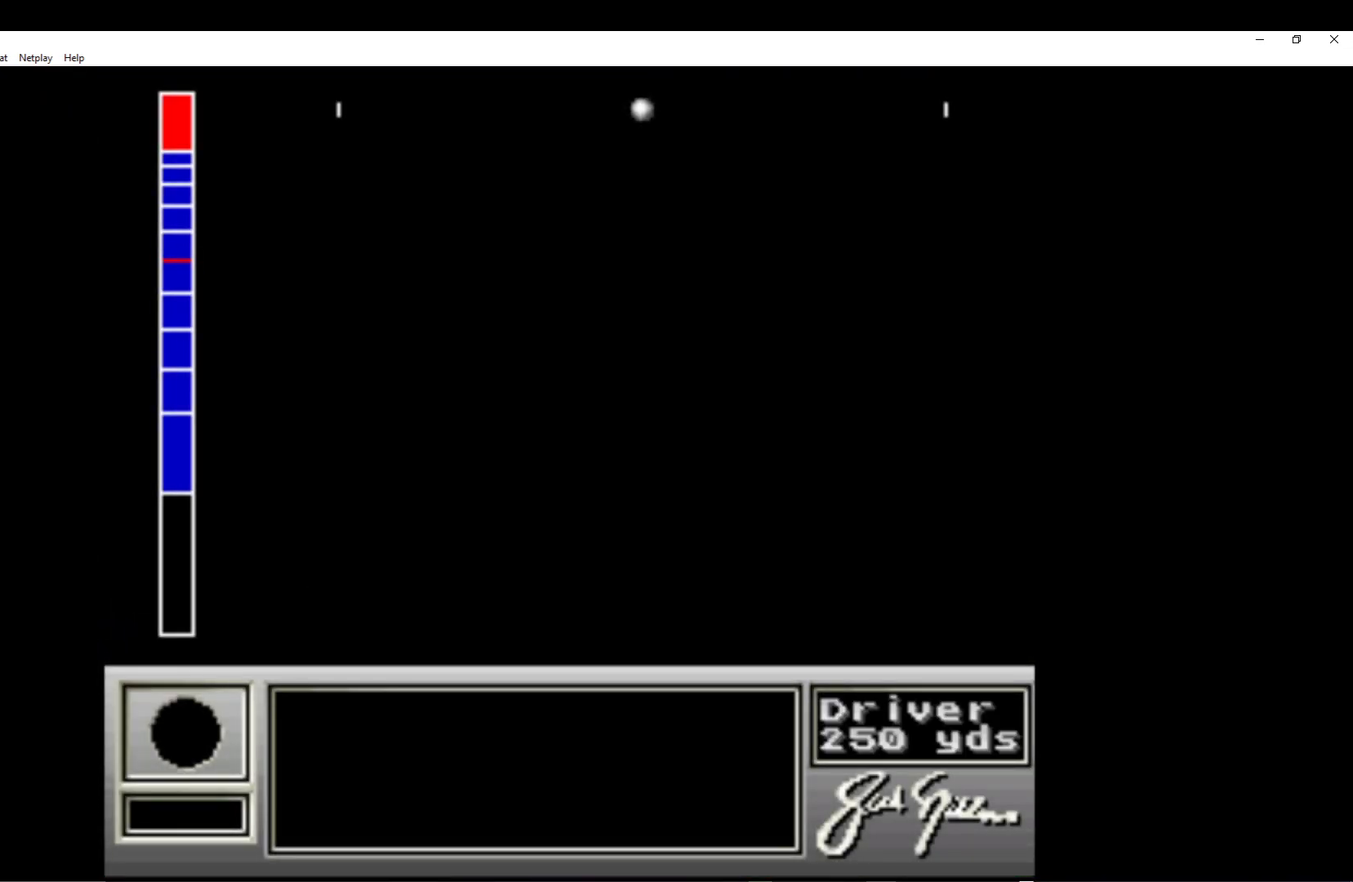
{"buttons": [], "left_stick": "center", "events": [[33, "A", "up"]]}
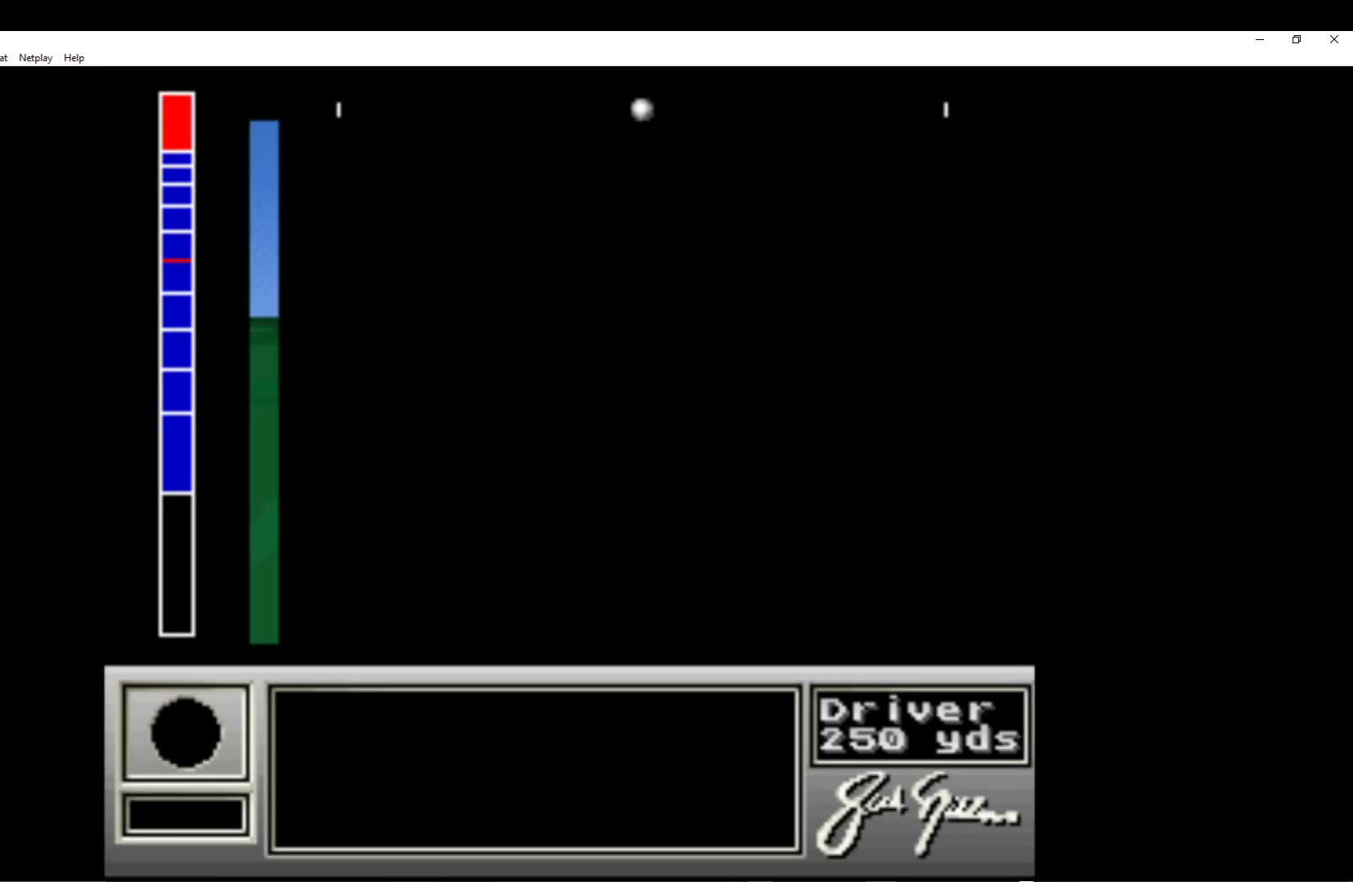
{"buttons": [], "left_stick": "center", "events": []}
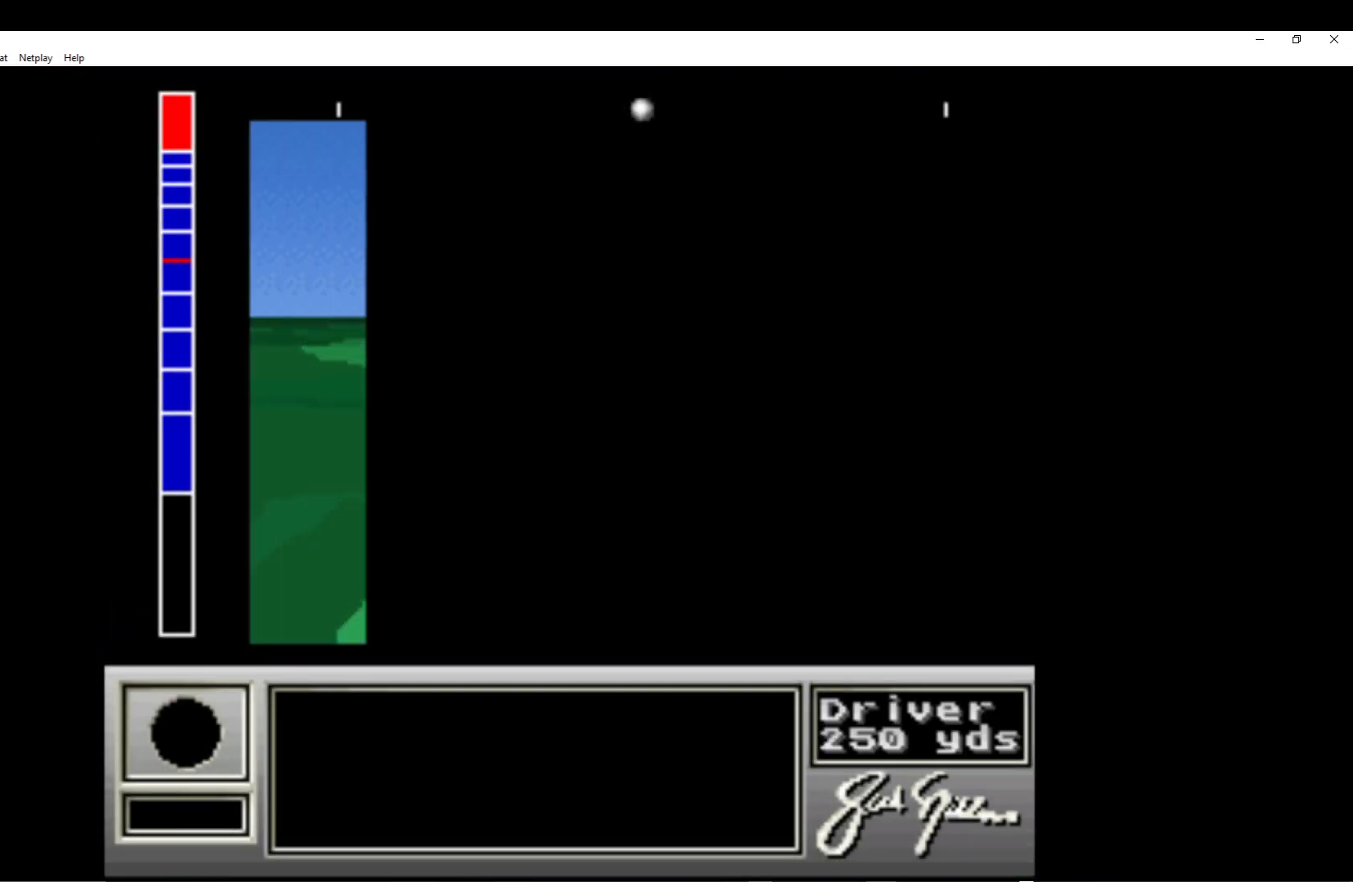
{"buttons": [], "left_stick": "center", "events": []}
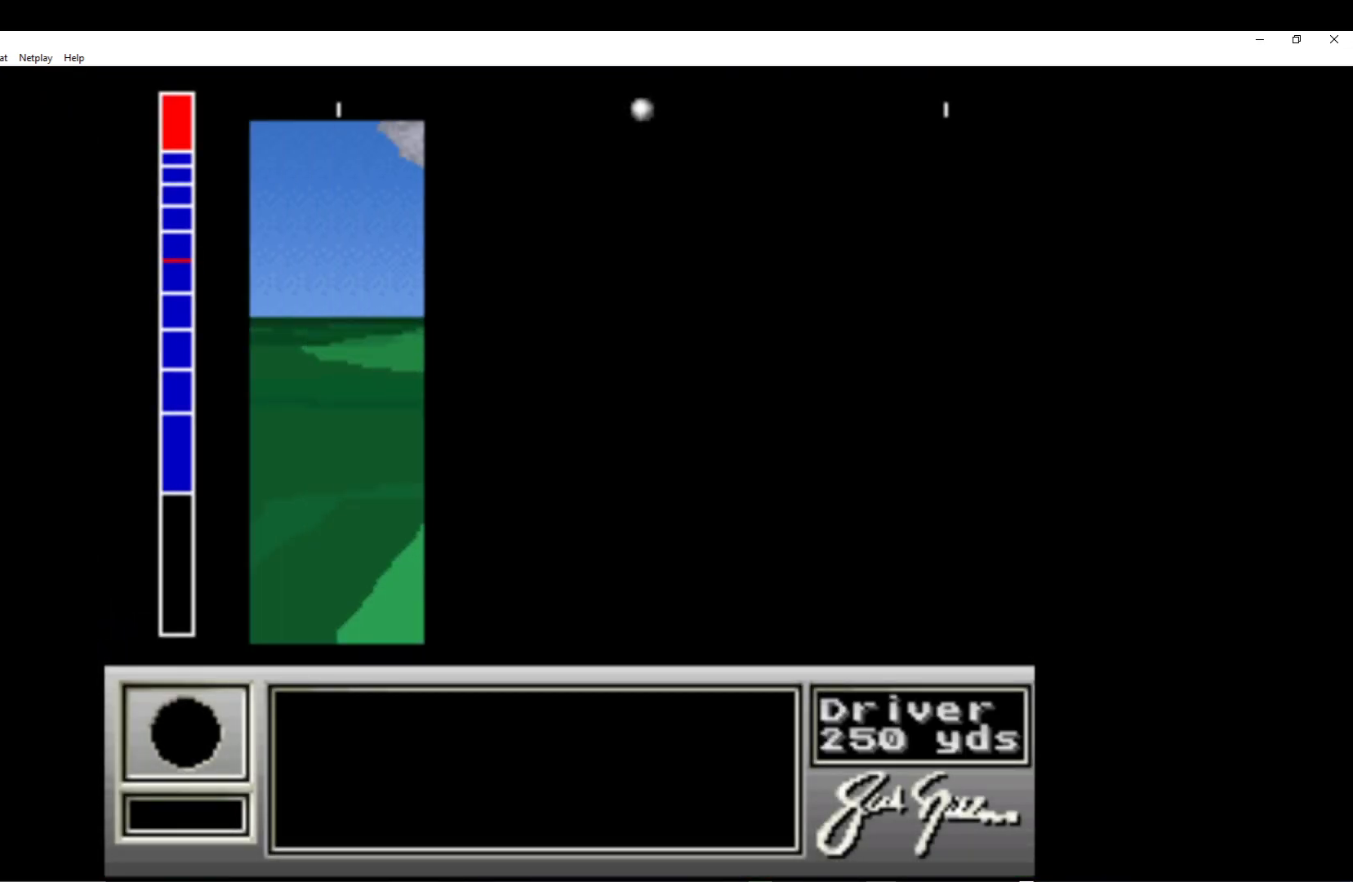
{"buttons": [], "left_stick": "center", "events": []}
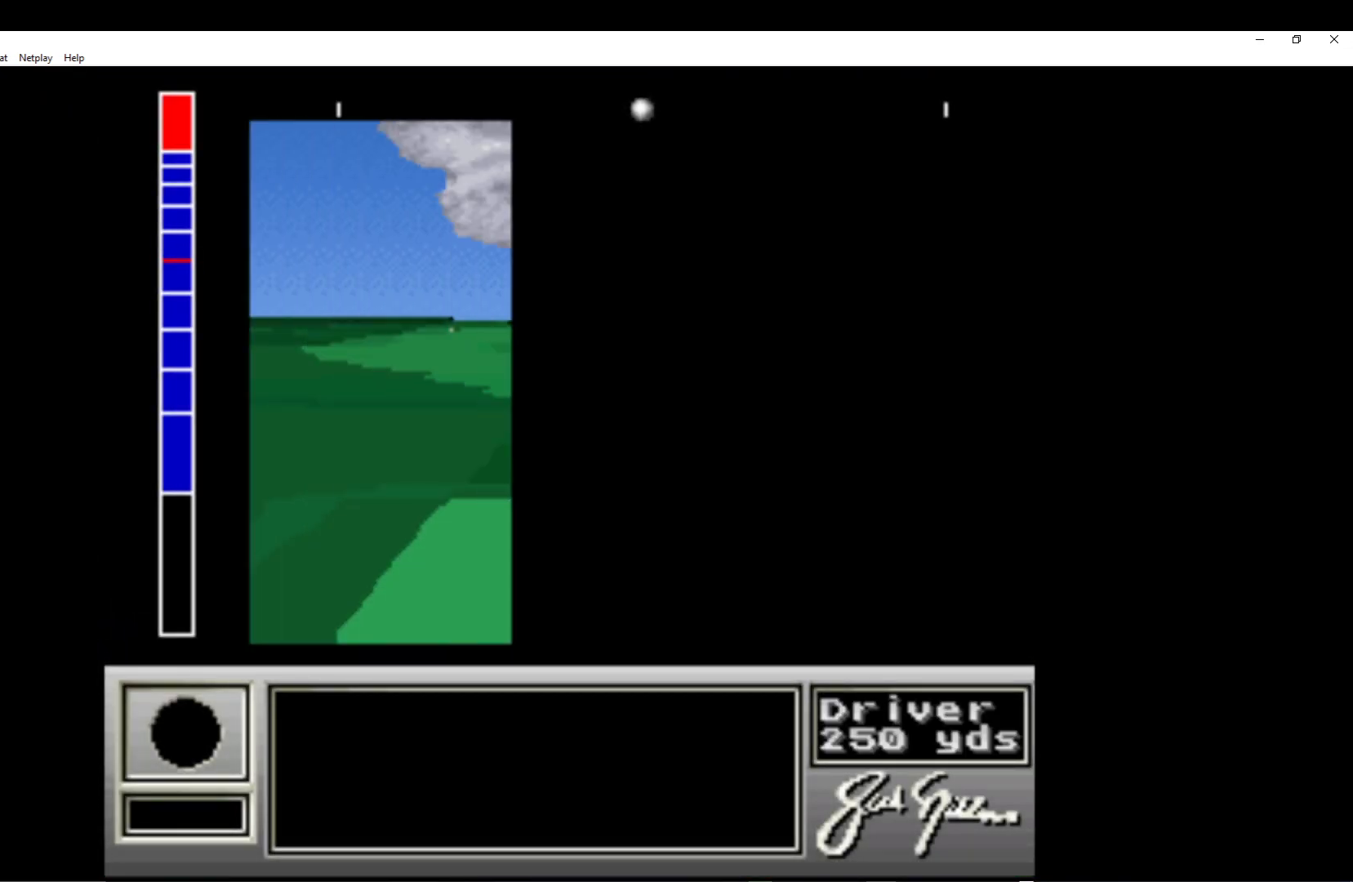
{"buttons": [], "left_stick": "center", "events": []}
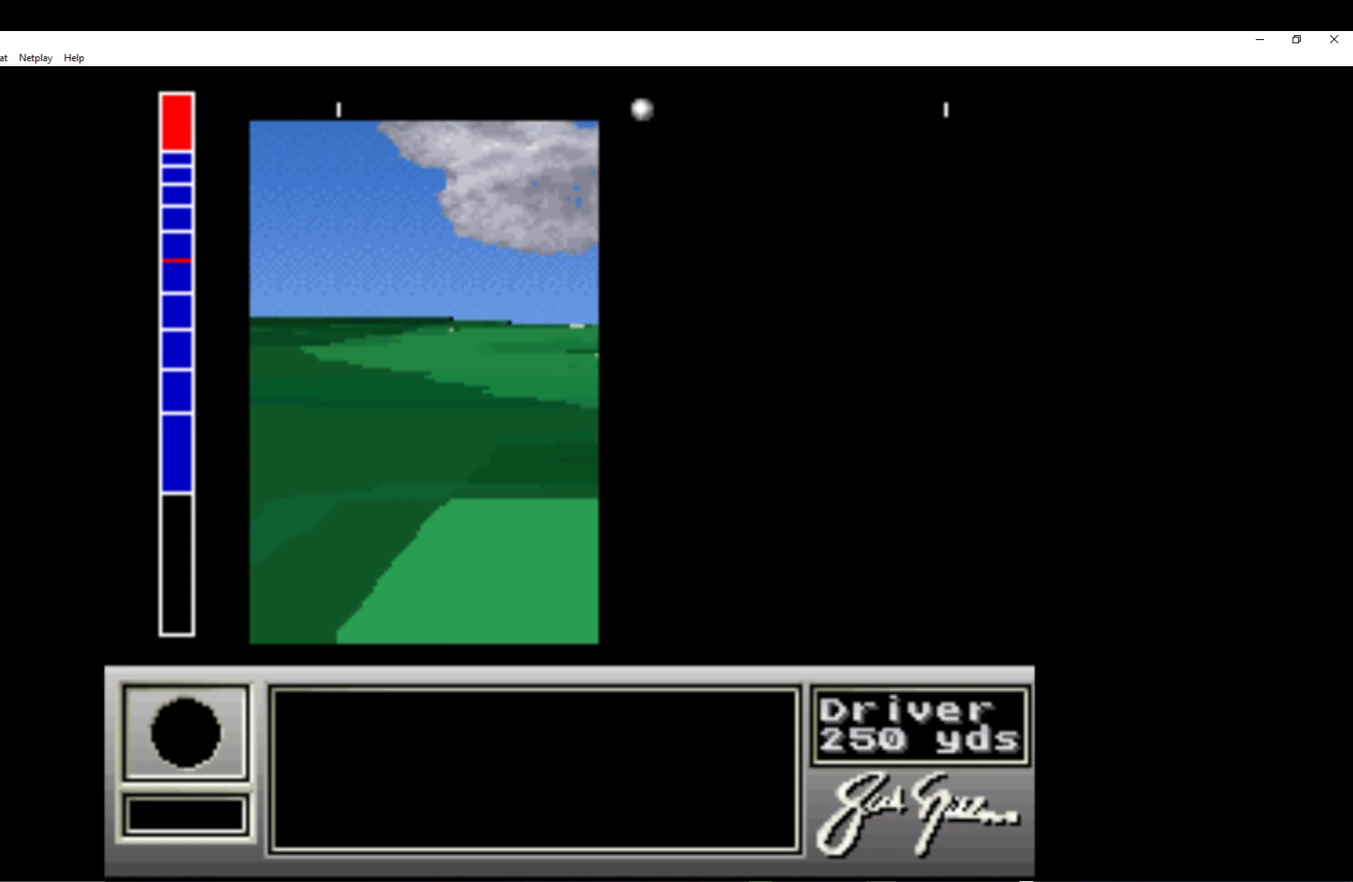
{"buttons": [], "left_stick": "center", "events": []}
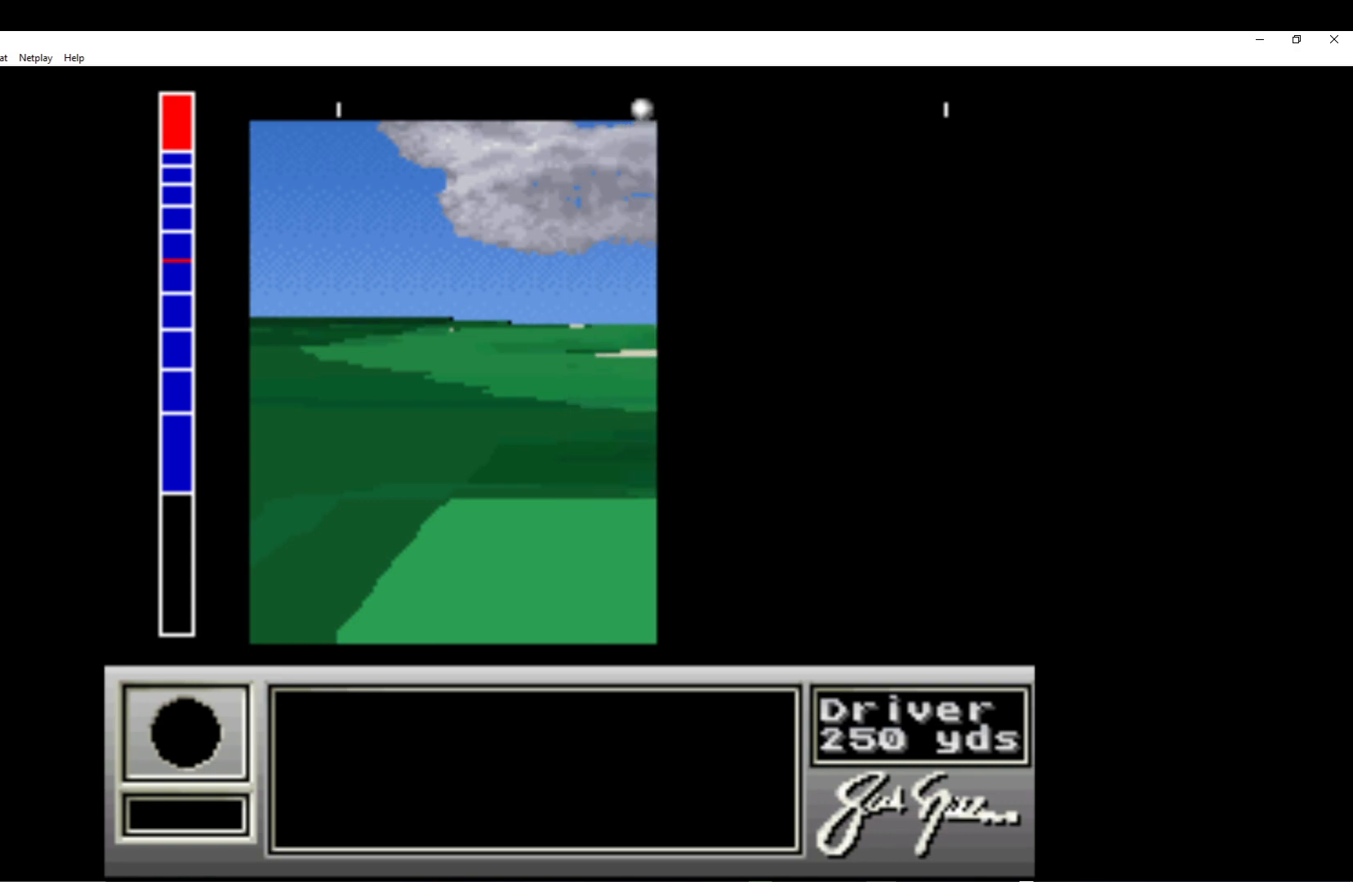
{"buttons": [], "left_stick": "center", "events": []}
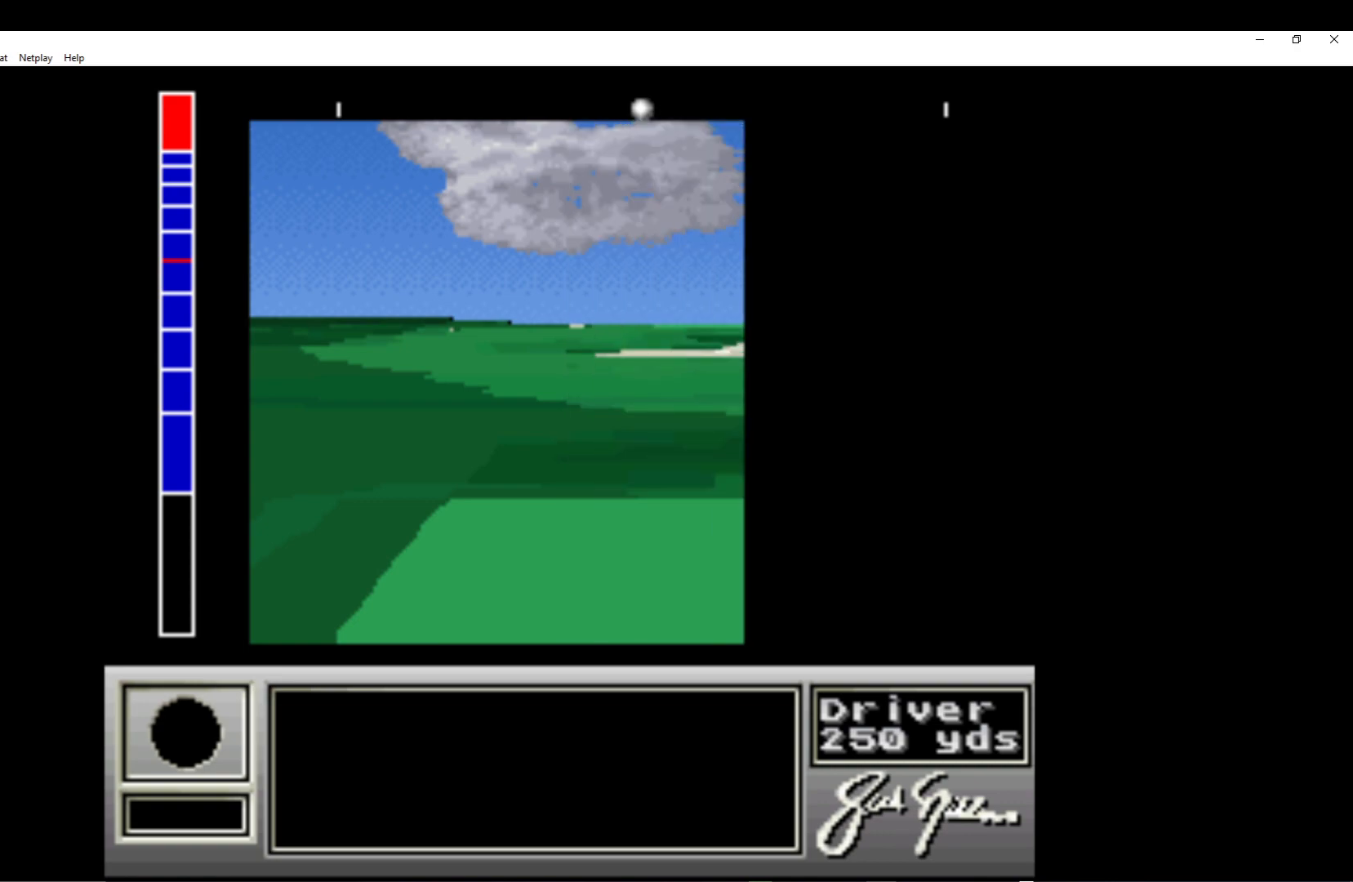
{"buttons": ["DPAD_RIGHT"], "left_stick": "center", "events": [[150, "DPAD_RIGHT", "down"]]}
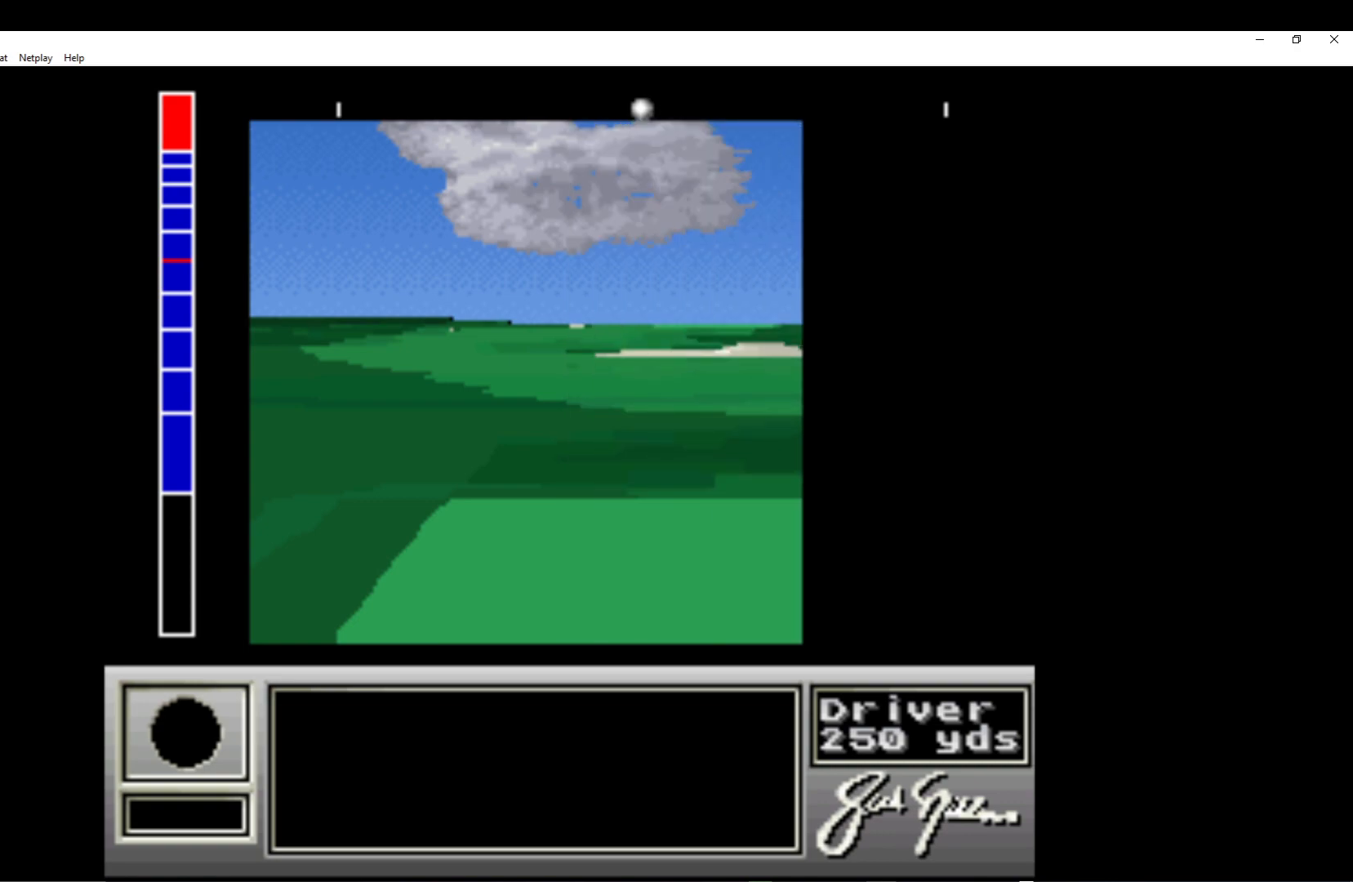
{"buttons": [], "left_stick": "center", "events": [[333, "DPAD_RIGHT", "up"]]}
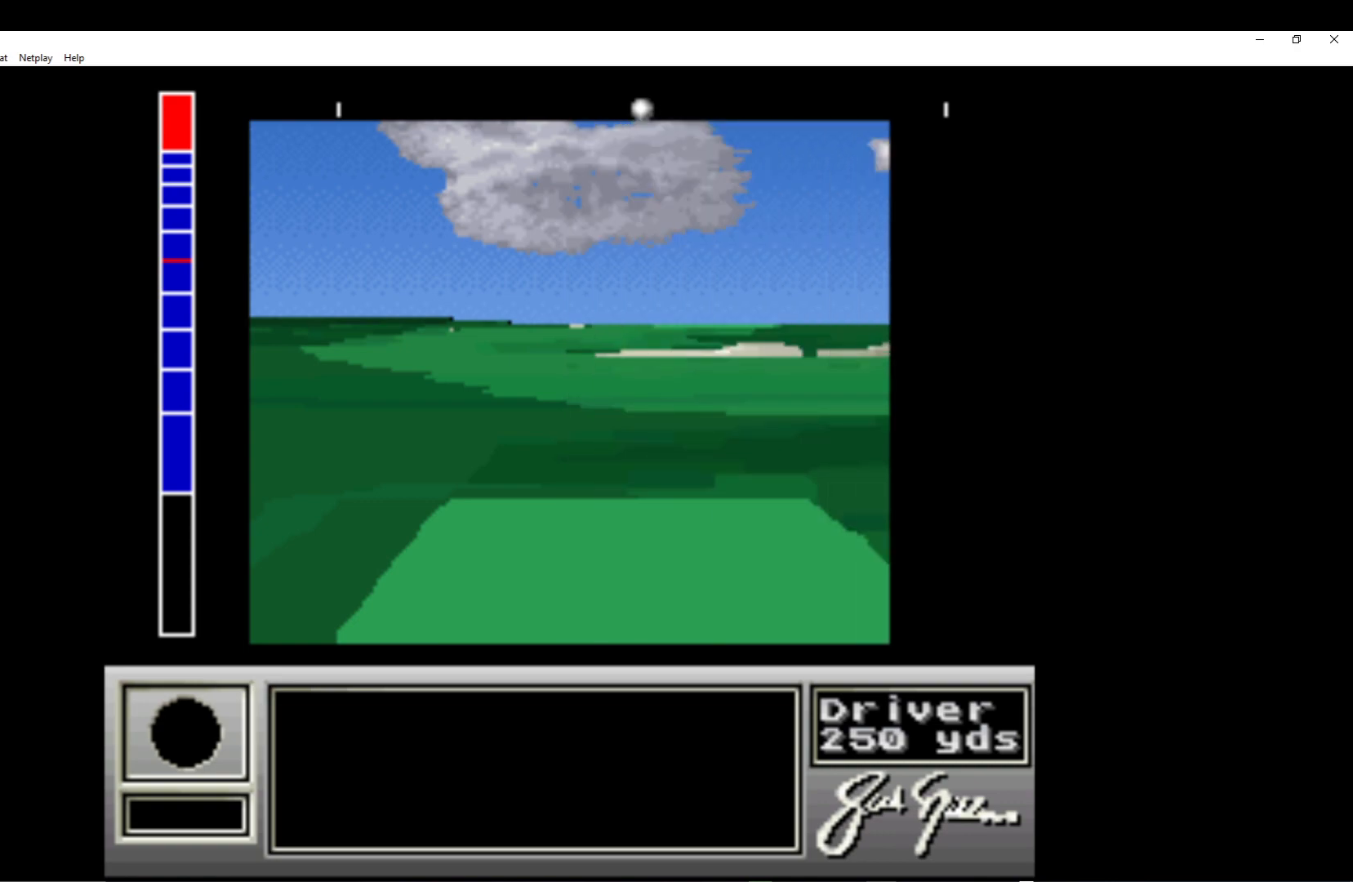
{"buttons": ["DPAD_RIGHT"], "left_stick": "center", "events": [[350, "DPAD_RIGHT", "down"]]}
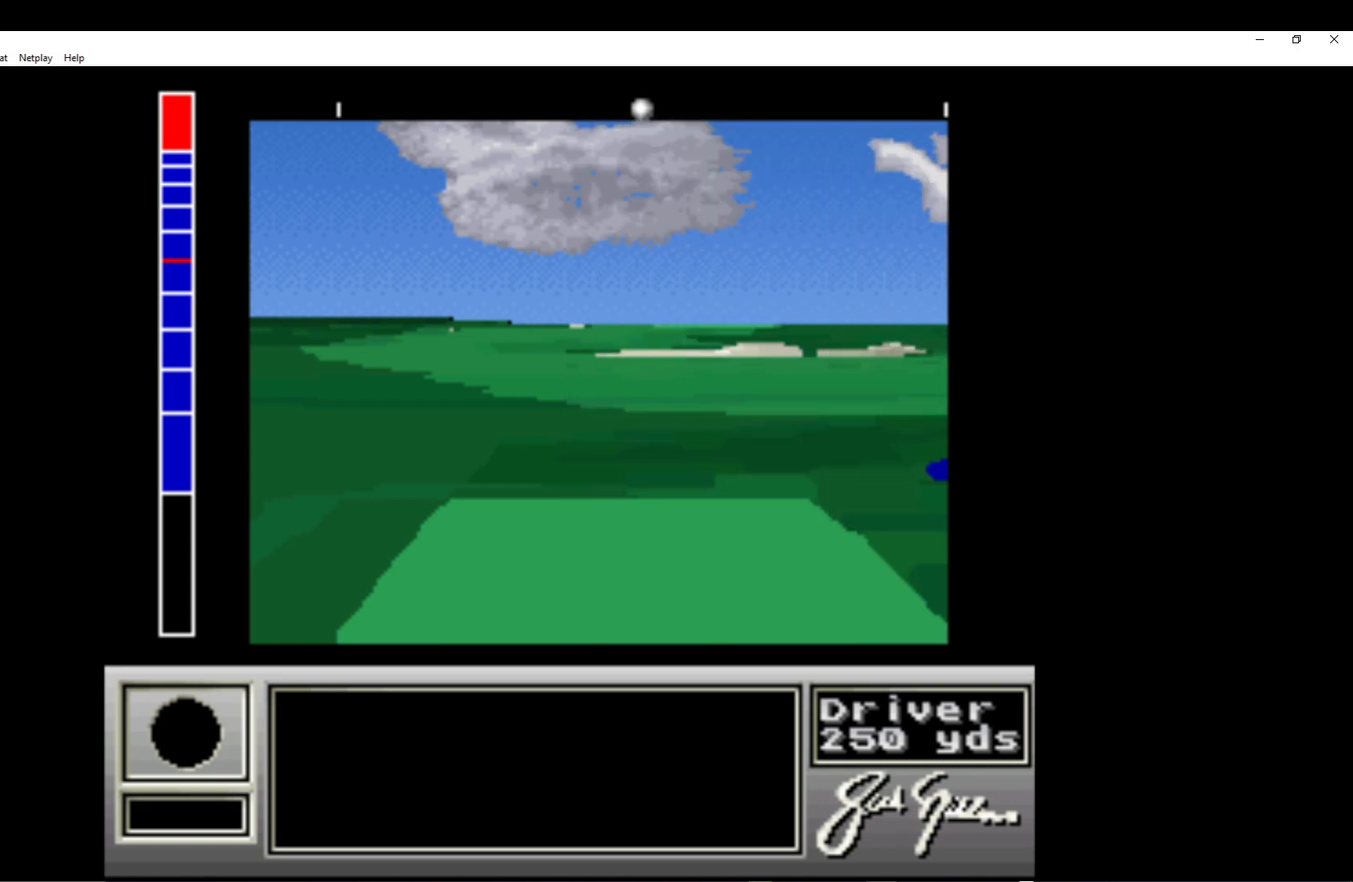
{"buttons": [], "left_stick": "center", "events": [[300, "DPAD_RIGHT", "up"]]}
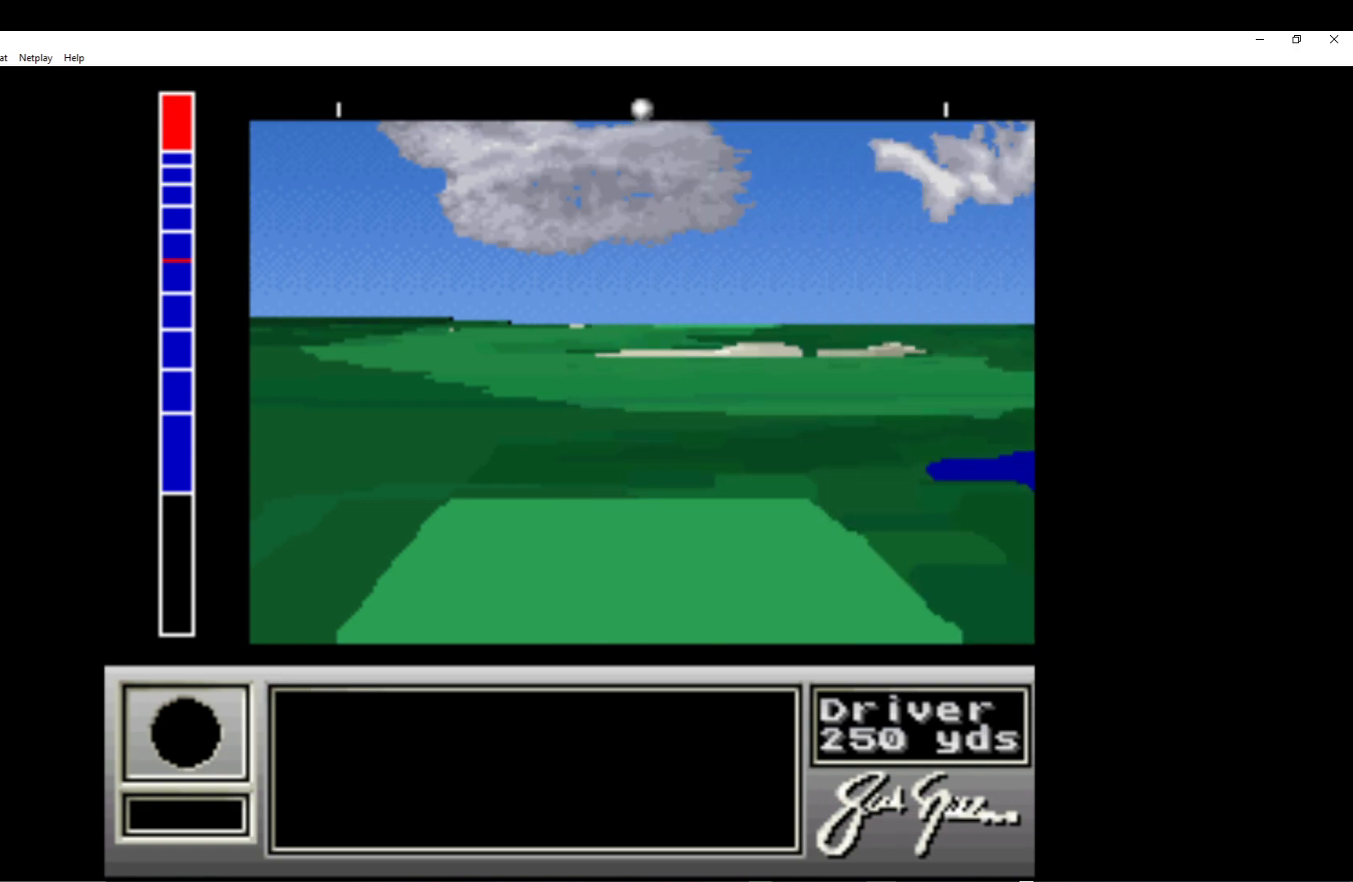
{"buttons": [], "left_stick": "center", "events": []}
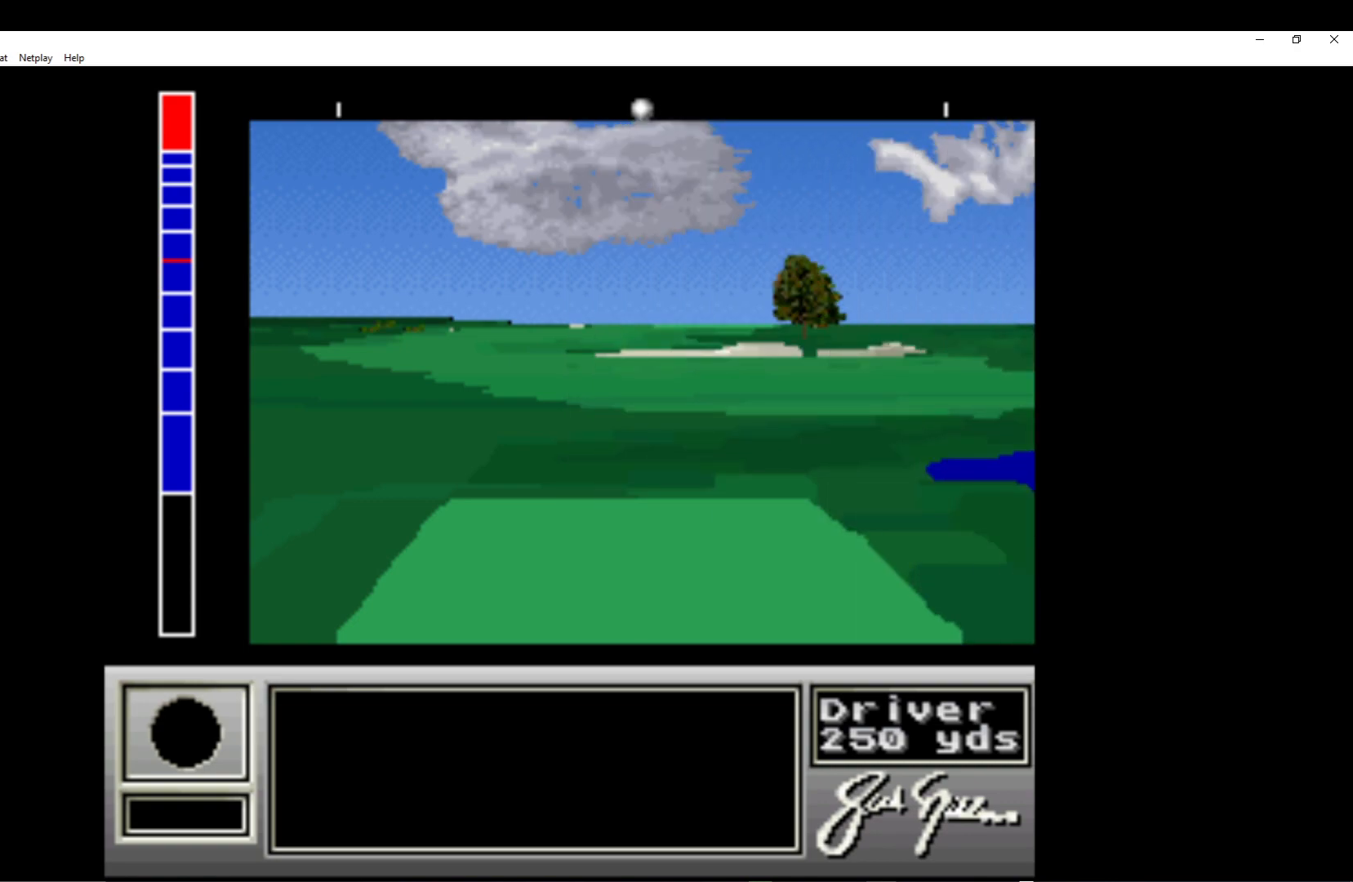
{"buttons": ["DPAD_RIGHT"], "left_stick": "center", "events": [[67, "DPAD_RIGHT", "down"]]}
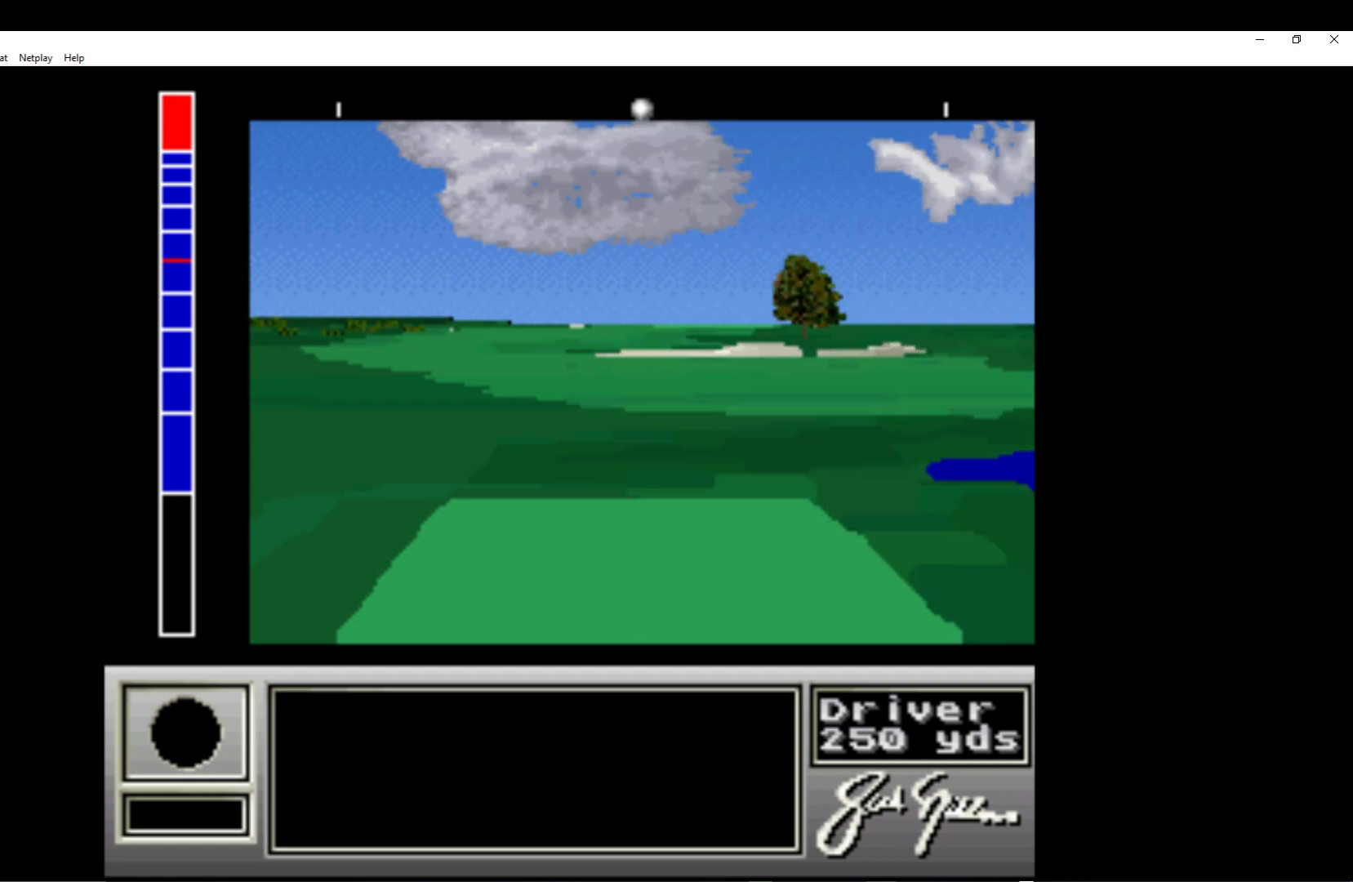
{"buttons": [], "left_stick": "center", "events": [[17, "DPAD_RIGHT", "up"]]}
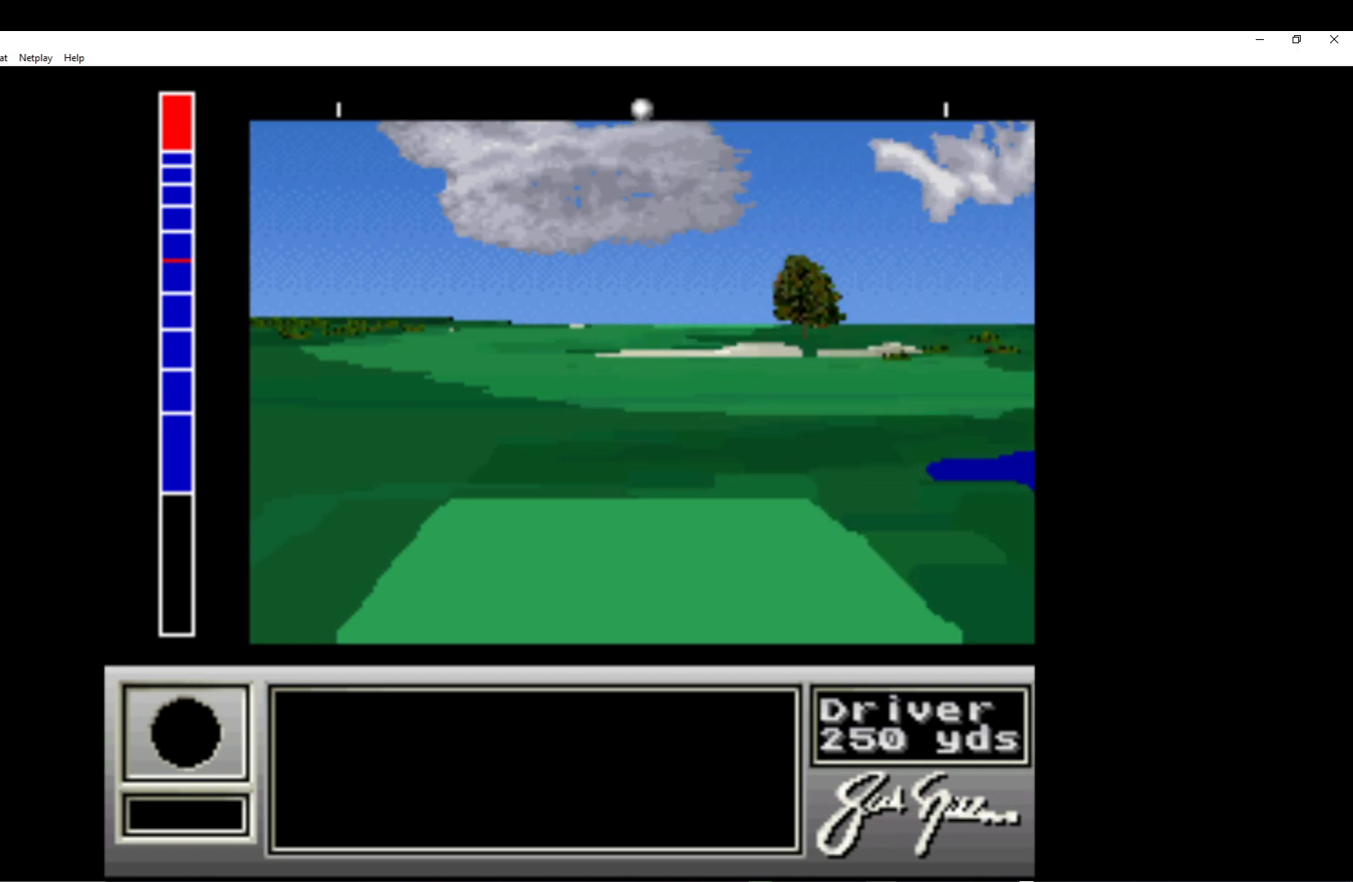
{"buttons": [], "left_stick": "center", "events": [[117, "DPAD_RIGHT", "down"], [350, "DPAD_RIGHT", "up"]]}